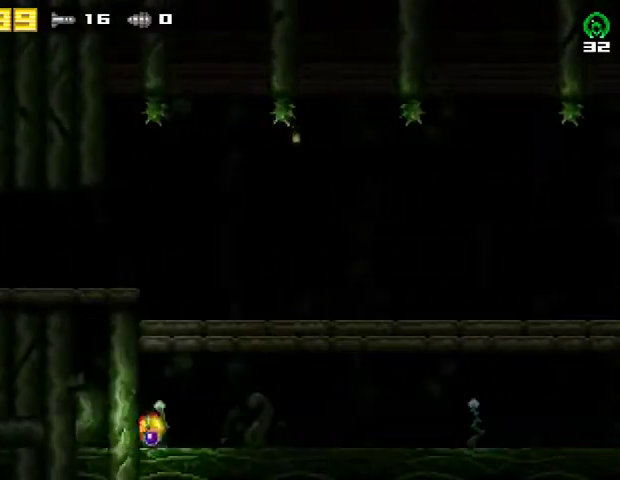
Gameplay with a controller (PlayStation layout); each line is a JSON object with the inputs held at the frame after it. "events" lists button and stick changes between this image and that frame as [ms after this image, input, new state], when the widget could be followed in between. Not read: R1 left_stick.
{"buttons": [], "right_stick": "center", "events": [[33, "DPAD_LEFT", "up"], [67, "R2", "up"], [67, "SQUARE", "up"]]}
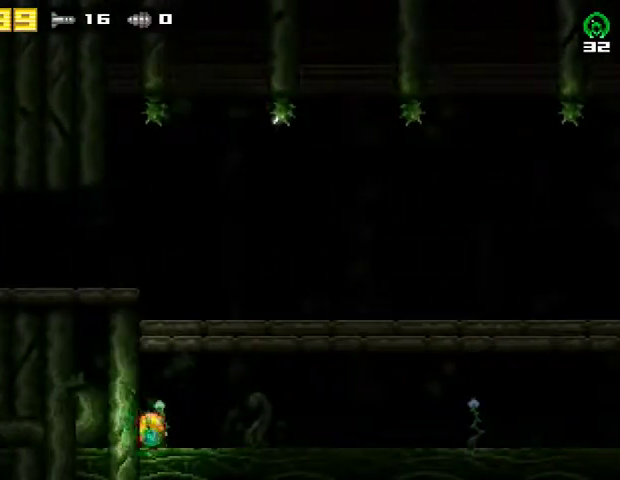
{"buttons": [], "right_stick": "center", "events": [[133, "SQUARE", "down"], [300, "SQUARE", "up"]]}
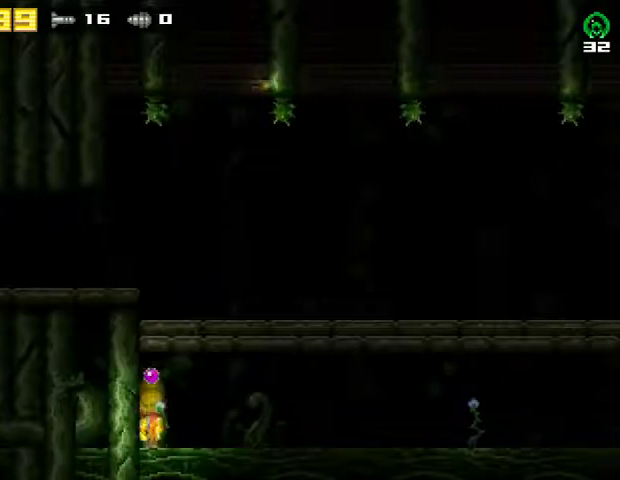
{"buttons": ["DPAD_LEFT"], "right_stick": "center", "events": [[133, "DPAD_UP", "down"], [233, "DPAD_LEFT", "down"], [267, "DPAD_UP", "up"], [300, "CROSS", "down"], [500, "CROSS", "up"]]}
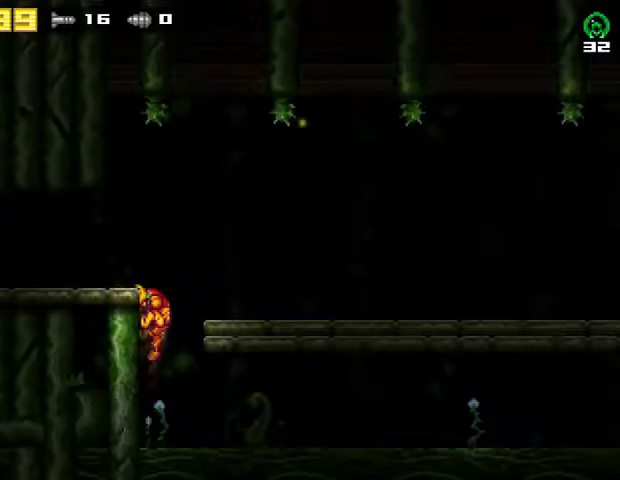
{"buttons": ["R2", "DPAD_LEFT"], "right_stick": "center", "events": [[100, "CROSS", "down"], [233, "CROSS", "up"], [433, "R2", "down"]]}
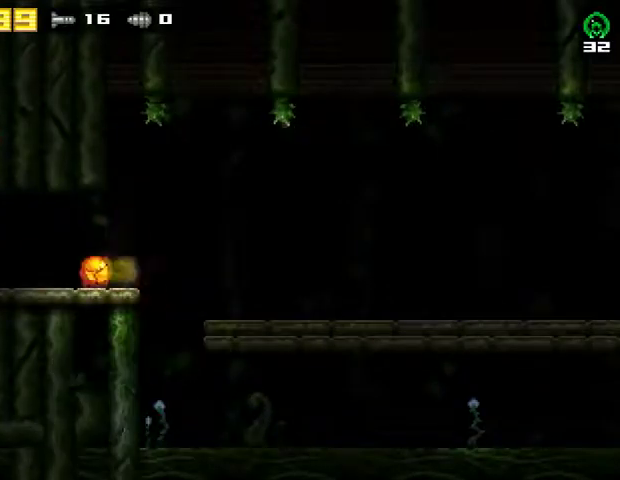
{"buttons": ["DPAD_LEFT"], "right_stick": "center", "events": [[133, "R2", "up"]]}
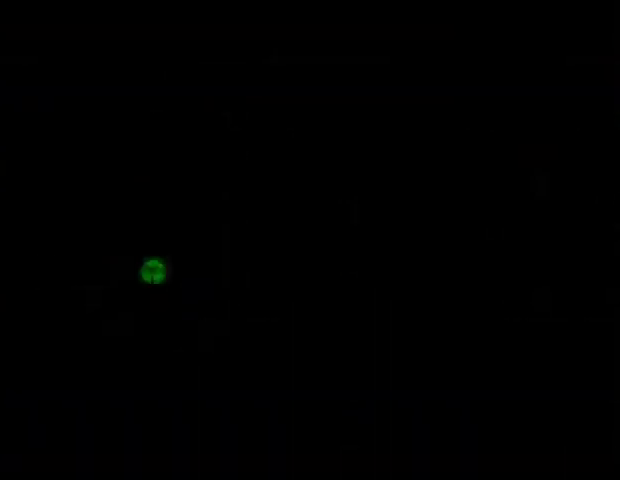
{"buttons": ["DPAD_LEFT"], "right_stick": "center", "events": []}
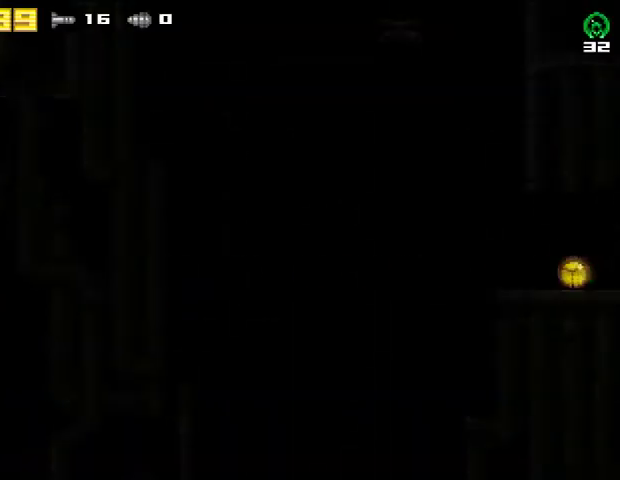
{"buttons": [], "right_stick": "center", "events": [[233, "DPAD_LEFT", "up"], [233, "R2", "down"], [267, "DPAD_UP", "down"], [300, "CROSS", "down"], [367, "R2", "up"], [433, "DPAD_UP", "up"], [467, "CROSS", "up"]]}
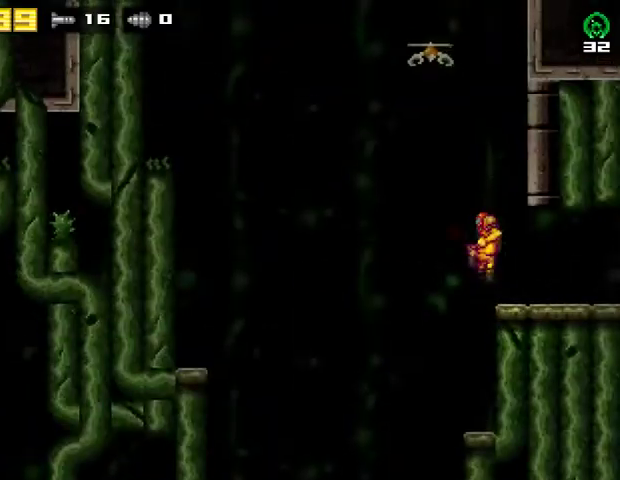
{"buttons": [], "right_stick": "center", "events": []}
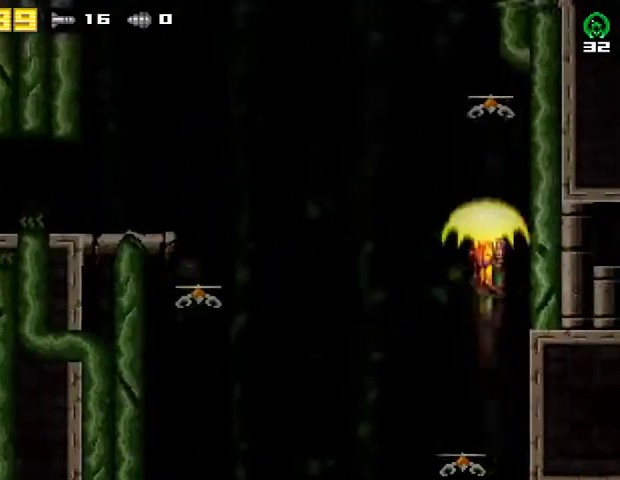
{"buttons": [], "right_stick": "center", "events": []}
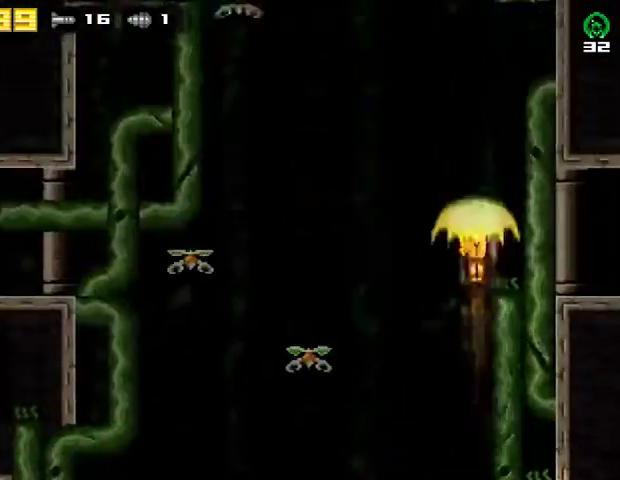
{"buttons": [], "right_stick": "center", "events": []}
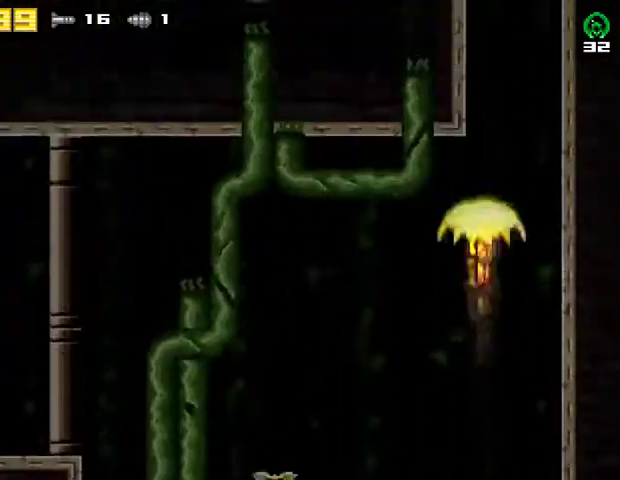
{"buttons": ["DPAD_LEFT"], "right_stick": "center", "events": [[467, "DPAD_LEFT", "down"]]}
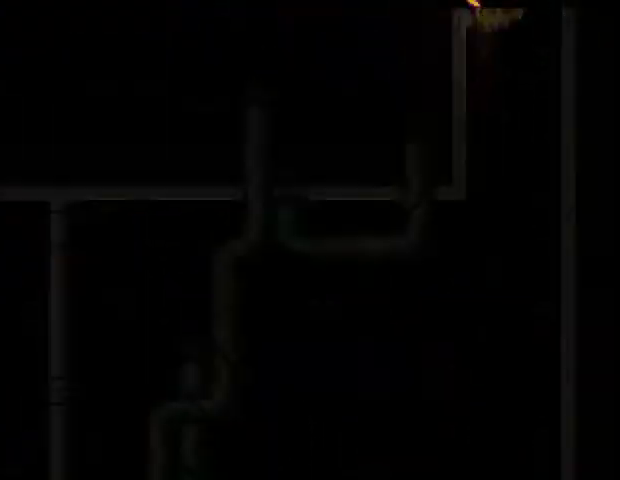
{"buttons": ["DPAD_LEFT"], "right_stick": "center", "events": []}
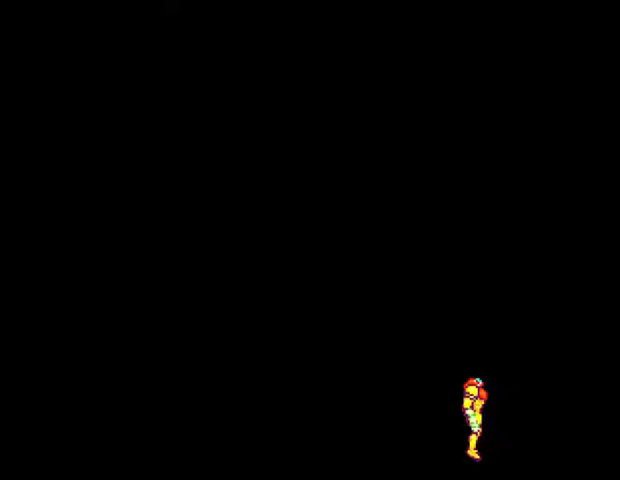
{"buttons": ["DPAD_LEFT"], "right_stick": "center", "events": []}
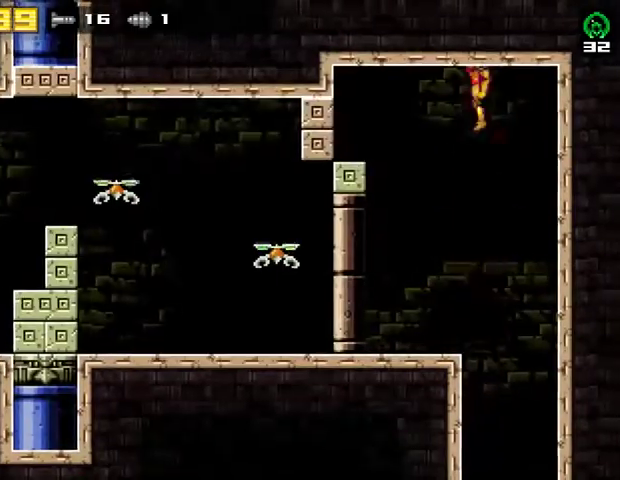
{"buttons": ["DPAD_LEFT"], "right_stick": "center", "events": []}
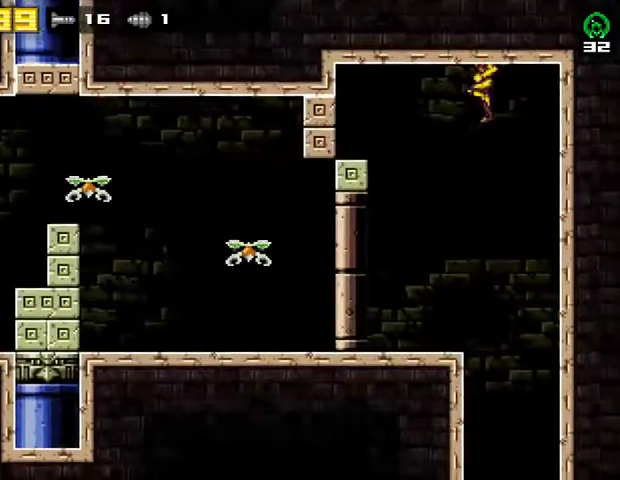
{"buttons": ["DPAD_LEFT"], "right_stick": "center", "events": [[200, "TRIANGLE", "down"], [300, "TRIANGLE", "up"]]}
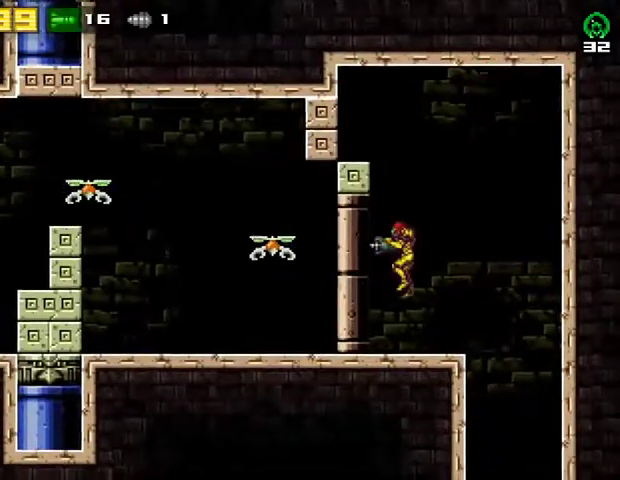
{"buttons": ["CROSS"], "right_stick": "center", "events": [[133, "CROSS", "down"], [333, "DPAD_LEFT", "up"], [367, "DPAD_RIGHT", "down"], [500, "DPAD_RIGHT", "up"]]}
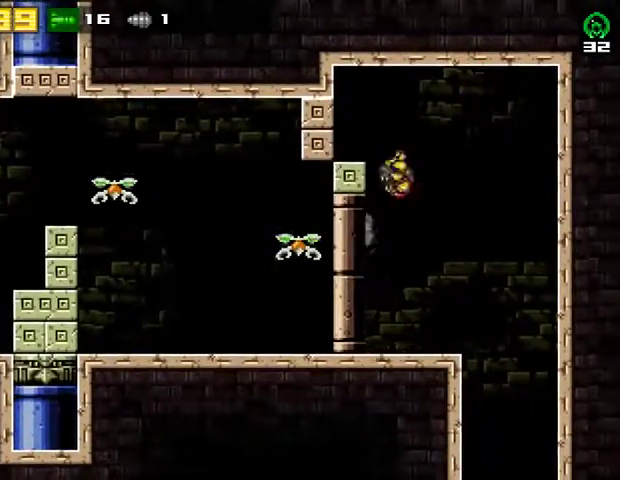
{"buttons": ["DPAD_DOWN"], "right_stick": "center", "events": [[33, "DPAD_LEFT", "down"], [167, "CROSS", "up"], [300, "DPAD_LEFT", "up"], [500, "DPAD_DOWN", "down"]]}
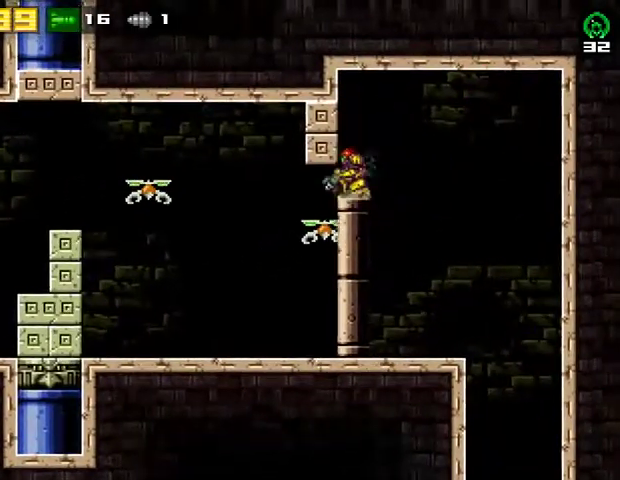
{"buttons": [], "right_stick": "center", "events": [[167, "DPAD_DOWN", "up"], [167, "SQUARE", "down"], [300, "SQUARE", "up"]]}
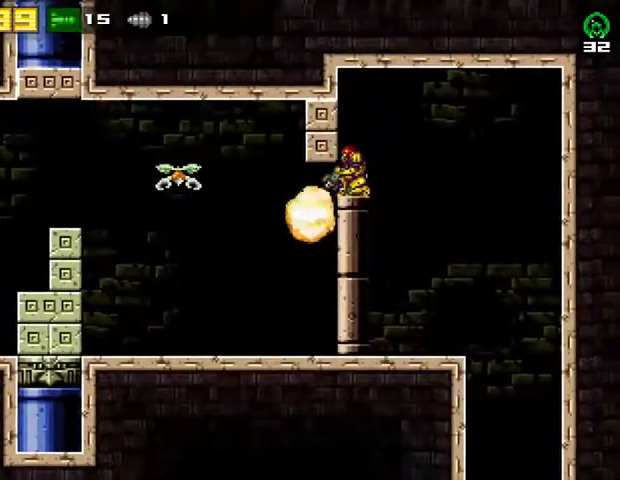
{"buttons": ["DPAD_LEFT"], "right_stick": "center", "events": [[67, "R2", "down"], [133, "DPAD_LEFT", "down"], [267, "R2", "up"], [333, "DPAD_LEFT", "up"], [500, "DPAD_LEFT", "down"]]}
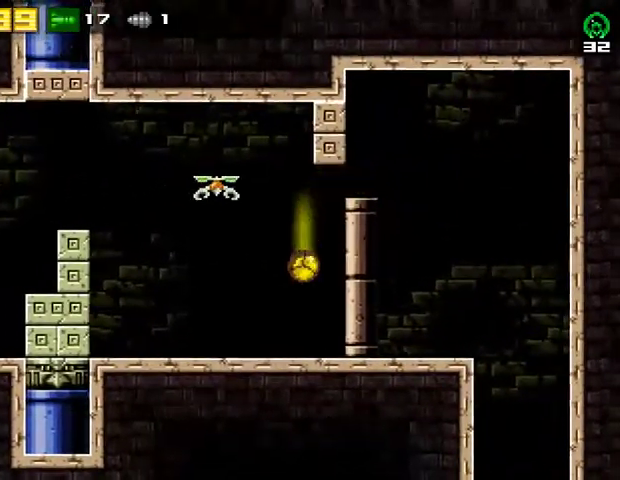
{"buttons": ["CROSS", "R2", "DPAD_LEFT"], "right_stick": "center", "events": [[400, "R2", "down"], [467, "CROSS", "down"]]}
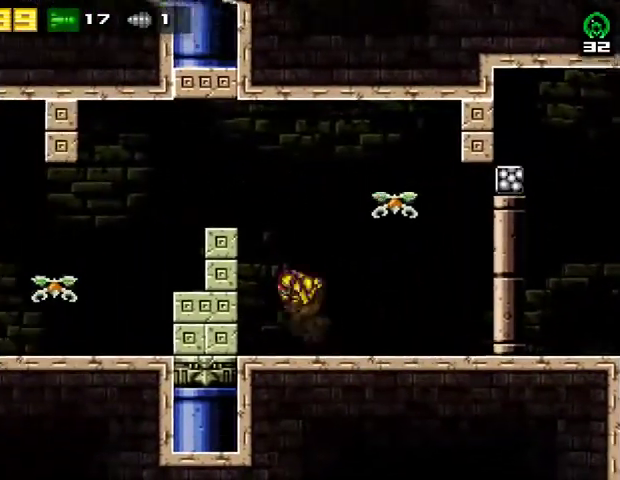
{"buttons": ["SQUARE", "DPAD_LEFT"], "right_stick": "center", "events": [[33, "R2", "up"], [433, "CROSS", "up"], [500, "SQUARE", "down"]]}
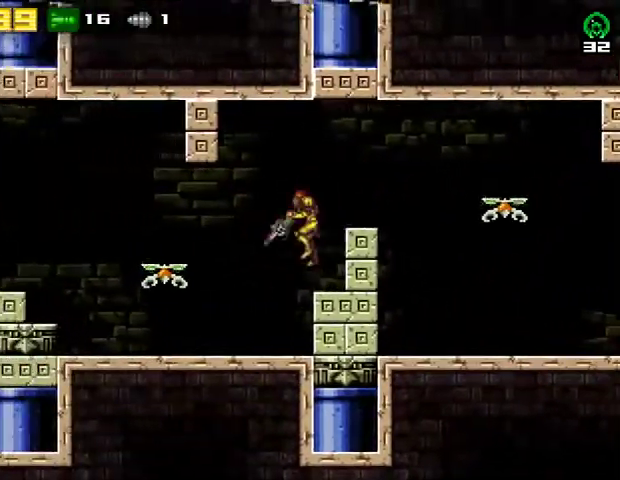
{"buttons": ["DPAD_LEFT"], "right_stick": "center", "events": [[100, "SQUARE", "up"], [200, "R2", "down"], [400, "R2", "up"]]}
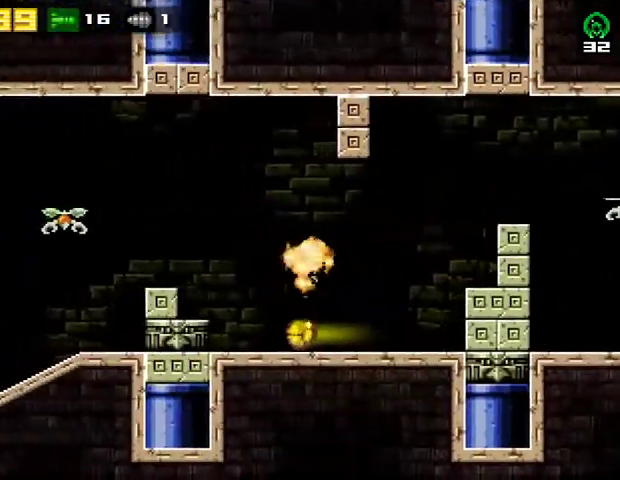
{"buttons": ["R2", "DPAD_LEFT"], "right_stick": "center", "events": [[167, "R2", "down"], [233, "CROSS", "down"], [300, "R2", "up"], [367, "R2", "down"], [433, "CROSS", "up"]]}
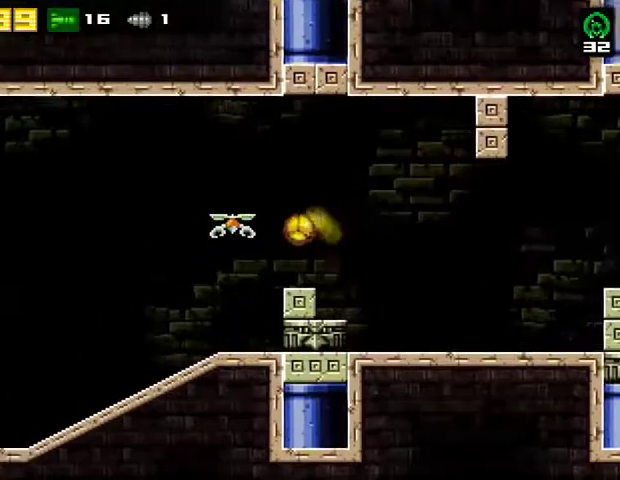
{"buttons": ["DPAD_LEFT"], "right_stick": "center", "events": [[200, "R2", "up"]]}
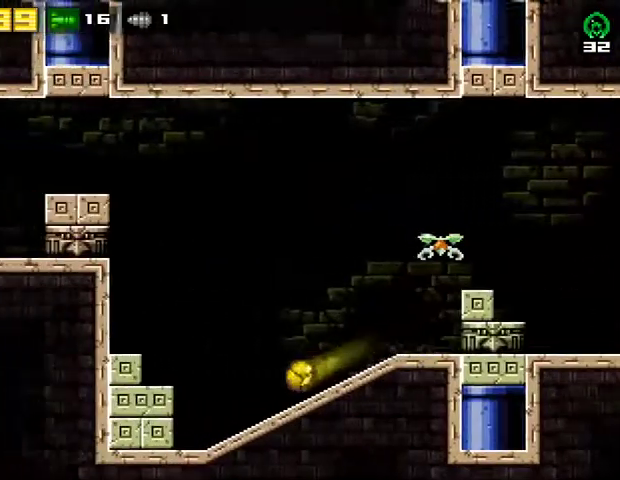
{"buttons": ["DPAD_LEFT"], "right_stick": "center", "events": [[233, "R2", "down"], [300, "CROSS", "down"], [367, "R2", "up"], [467, "CROSS", "up"]]}
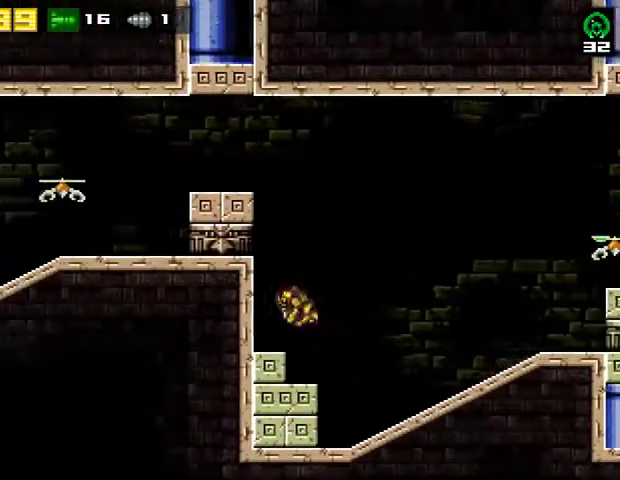
{"buttons": ["CROSS", "DPAD_LEFT"], "right_stick": "center", "events": [[133, "CROSS", "down"], [300, "DPAD_LEFT", "up"], [333, "DPAD_RIGHT", "down"], [467, "DPAD_RIGHT", "up"], [500, "DPAD_LEFT", "down"]]}
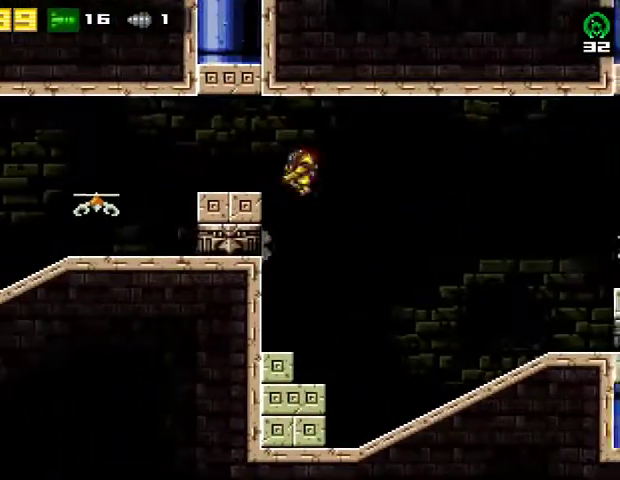
{"buttons": ["DPAD_LEFT"], "right_stick": "center", "events": [[133, "CROSS", "up"], [333, "SQUARE", "down"], [500, "SQUARE", "up"]]}
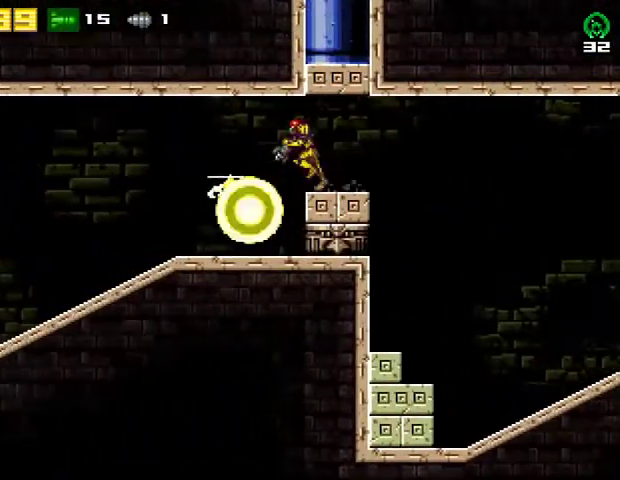
{"buttons": ["DPAD_LEFT"], "right_stick": "center", "events": []}
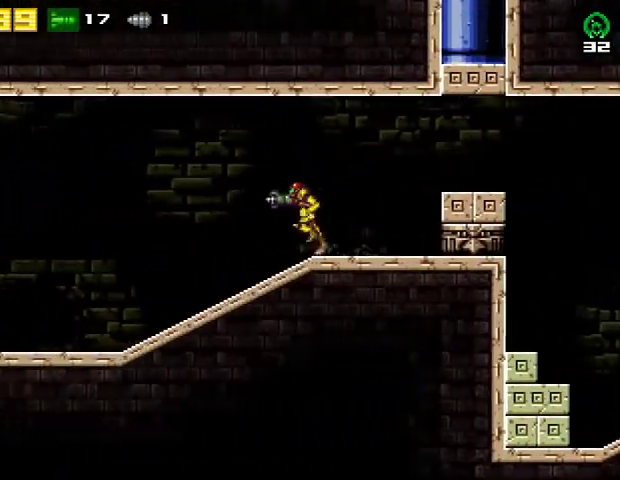
{"buttons": ["DPAD_LEFT"], "right_stick": "center", "events": []}
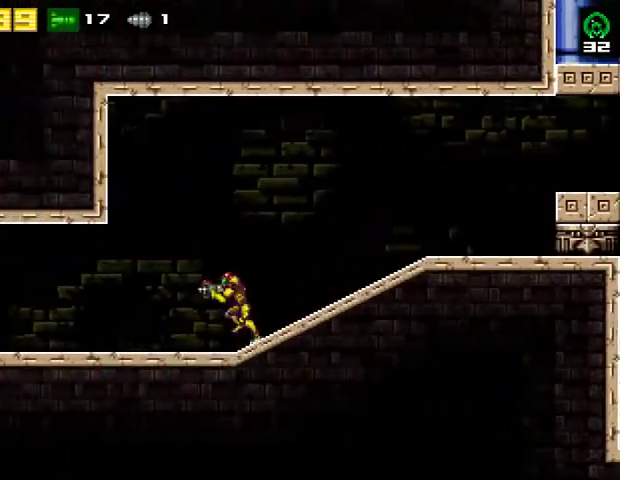
{"buttons": ["DPAD_LEFT"], "right_stick": "center", "events": []}